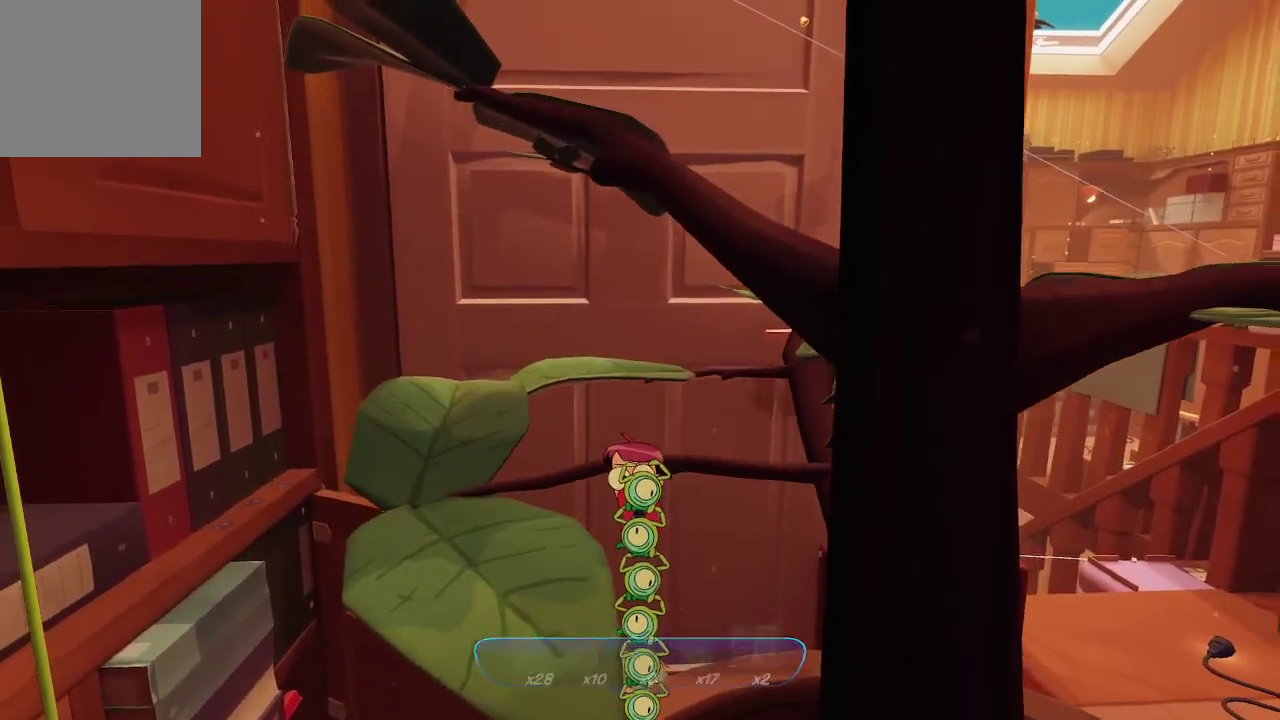
Gameplay with a controller (Xbox layout); each line is a JSON object with the inputs held at the frame after it. "events" lists button and stick changes between this image and that frame as [ms after this image, input, new state], when the widget could be followed in between. Not read: L3.
{"buttons": [], "left_stick": "center", "right_stick": "center", "events": [[400, "right_stick", "center"]]}
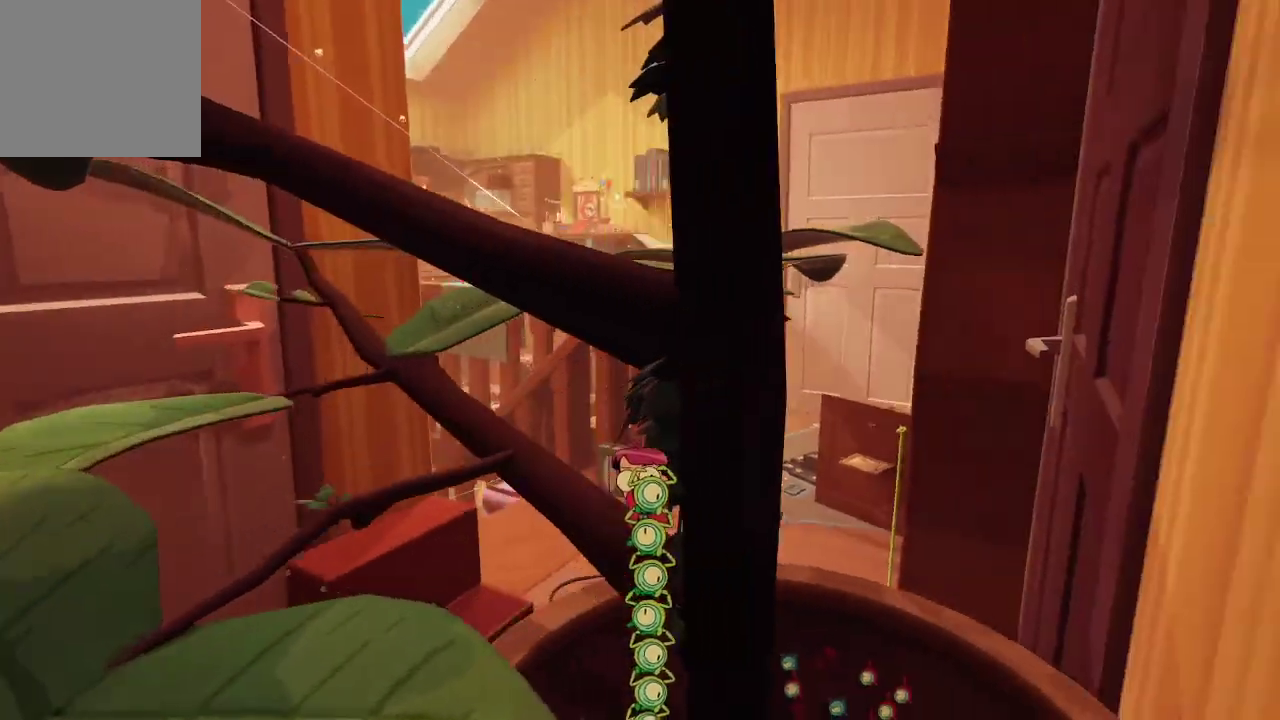
{"buttons": [], "left_stick": "center", "right_stick": "left", "events": [[467, "right_stick", "left"]]}
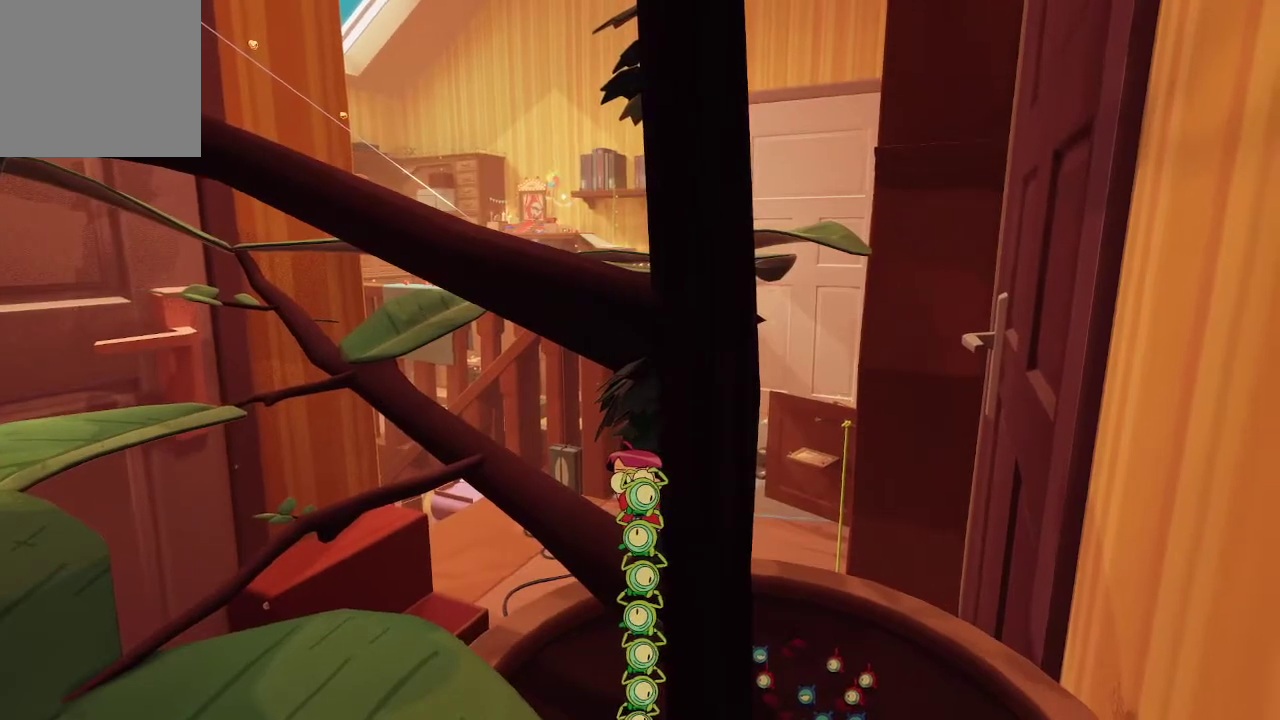
{"buttons": ["A"], "left_stick": "up-left", "right_stick": "center", "events": [[333, "right_stick", "center"], [433, "left_stick", "up-left"], [467, "A", "down"]]}
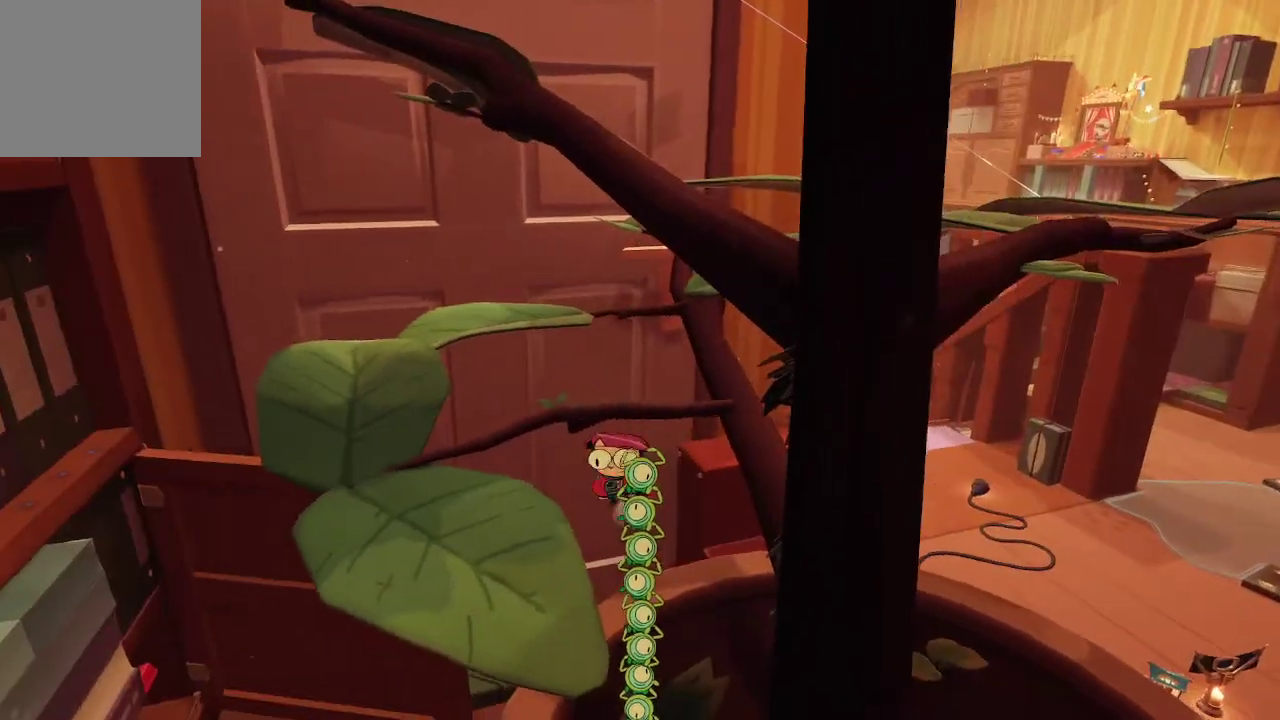
{"buttons": ["A"], "left_stick": "up-left", "right_stick": "center", "events": [[200, "A", "up"], [267, "A", "down"]]}
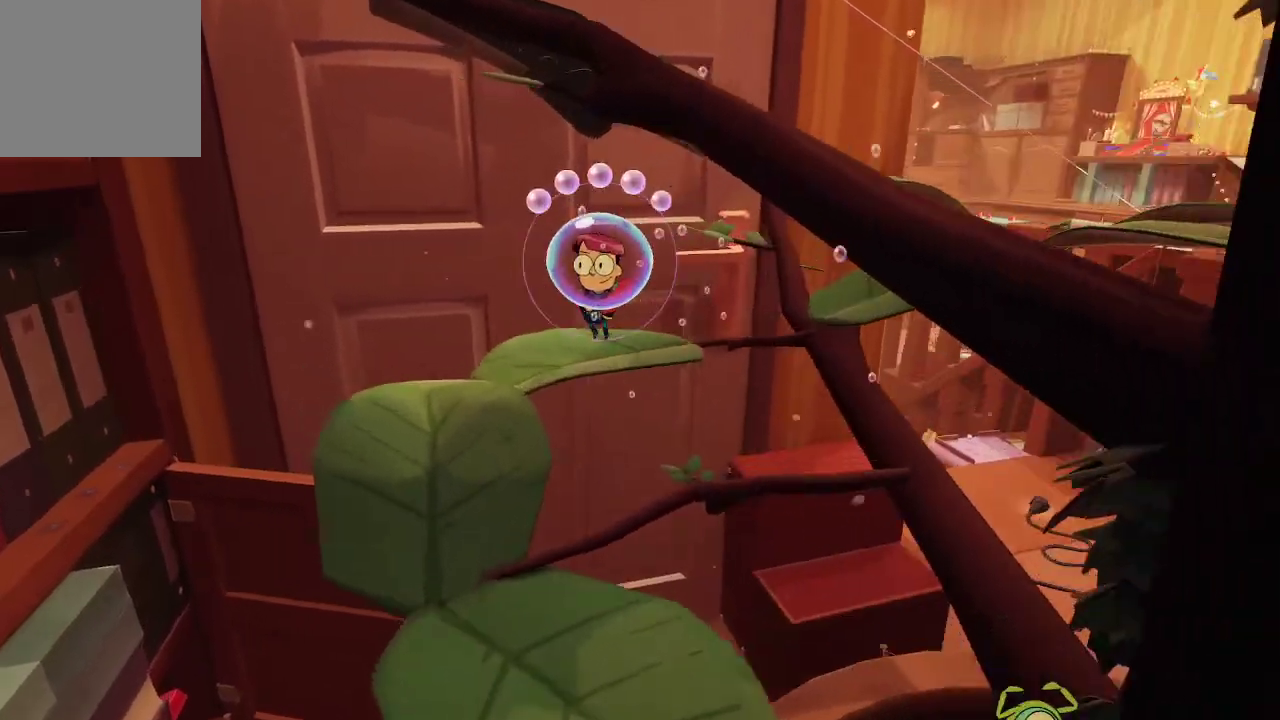
{"buttons": ["A"], "left_stick": "up", "right_stick": "center", "events": [[100, "left_stick", "up"]]}
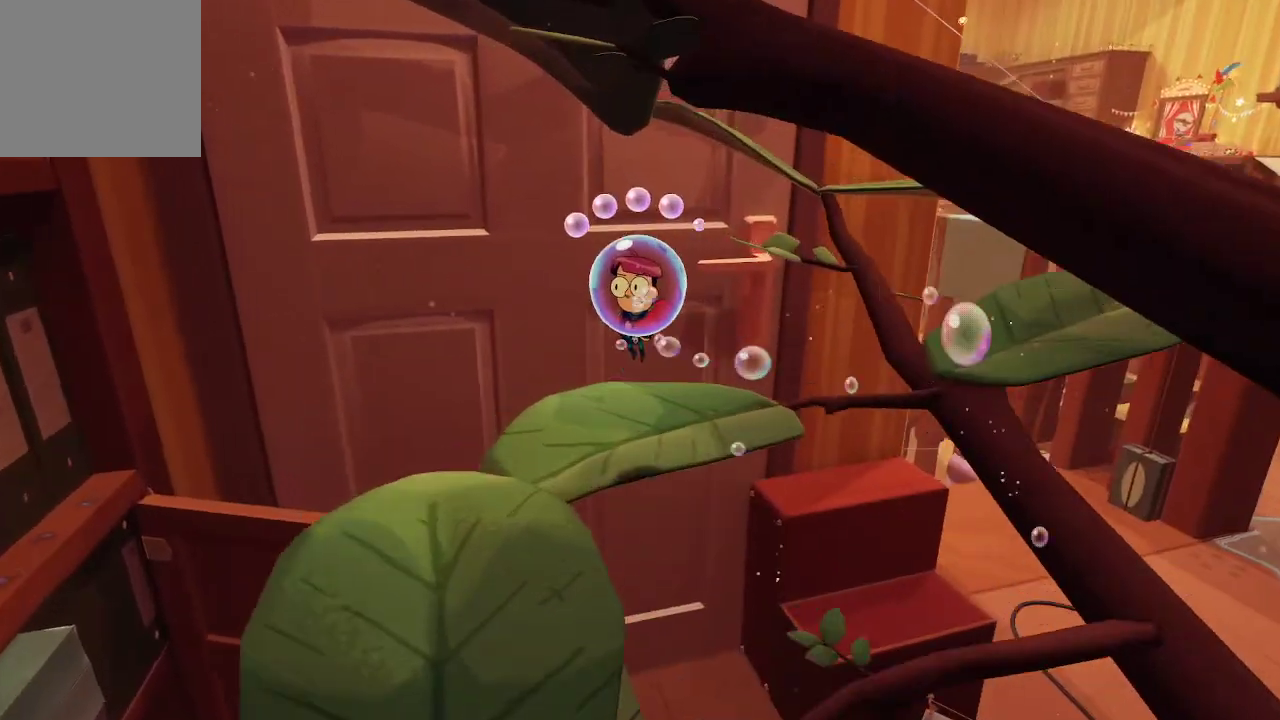
{"buttons": [], "left_stick": "center", "right_stick": "right", "events": [[100, "A", "up"], [167, "left_stick", "center"], [267, "right_stick", "right"], [367, "left_stick", "down"], [500, "left_stick", "center"]]}
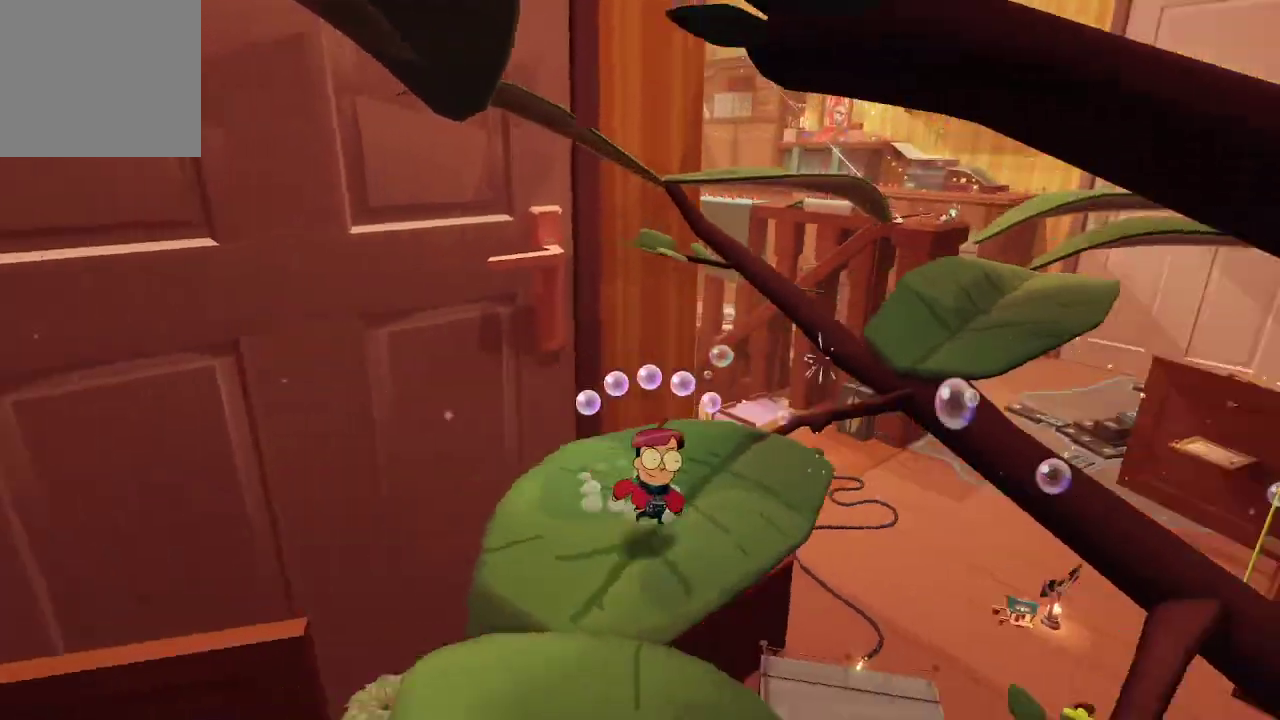
{"buttons": [], "left_stick": "center", "right_stick": "center", "events": [[200, "right_stick", "center"], [267, "Y", "down"], [467, "Y", "up"]]}
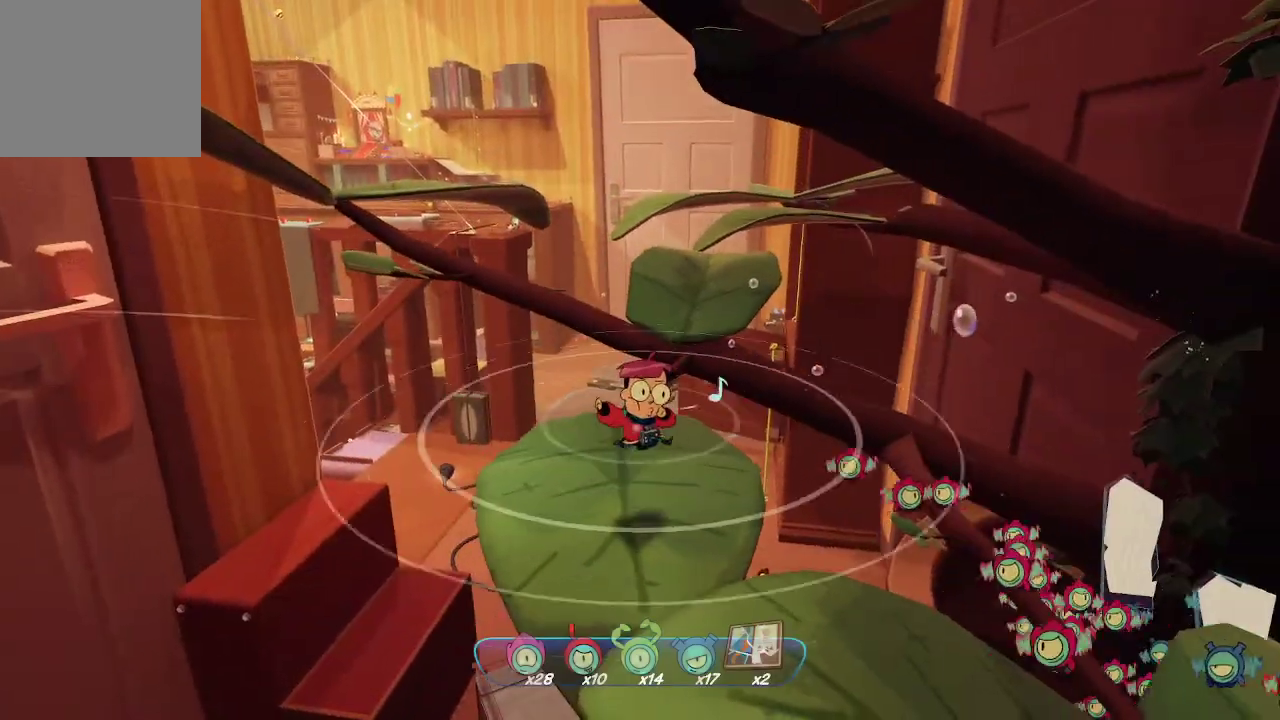
{"buttons": ["A"], "left_stick": "up", "right_stick": "center", "events": [[33, "left_stick", "up"], [467, "A", "down"]]}
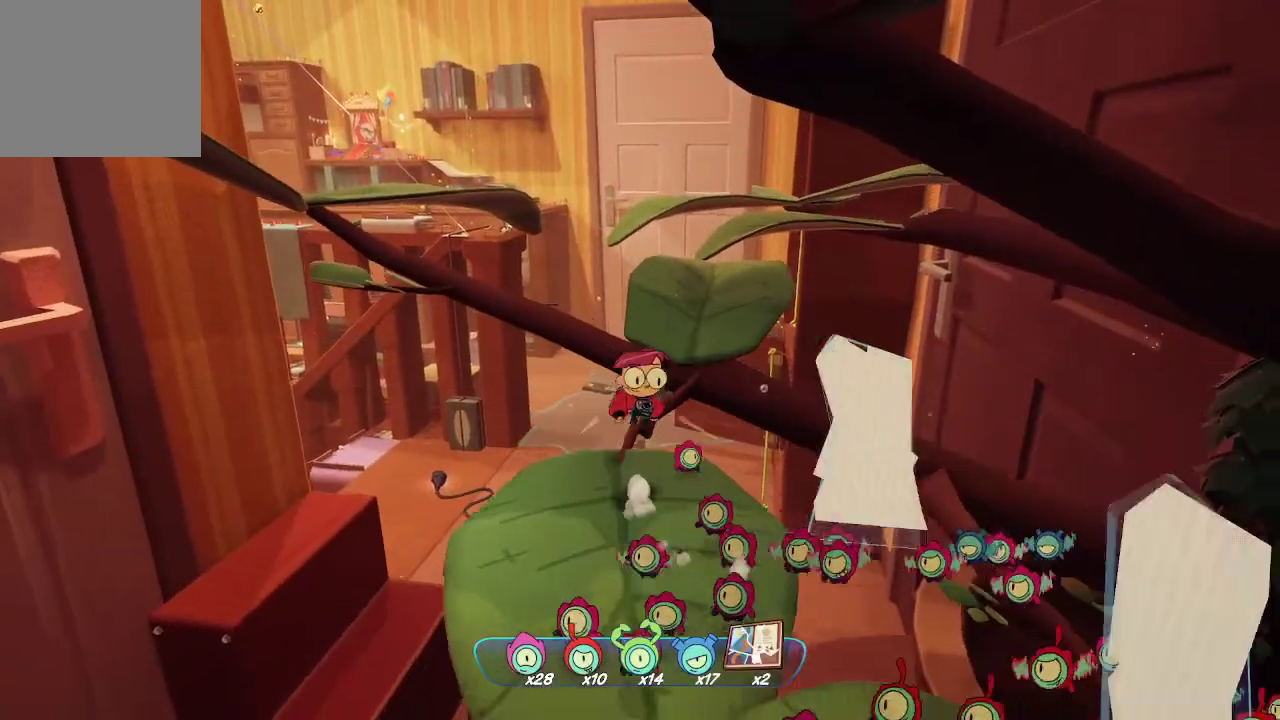
{"buttons": ["A"], "left_stick": "up-right", "right_stick": "center", "events": [[233, "left_stick", "up-right"], [267, "A", "up"], [300, "A", "down"]]}
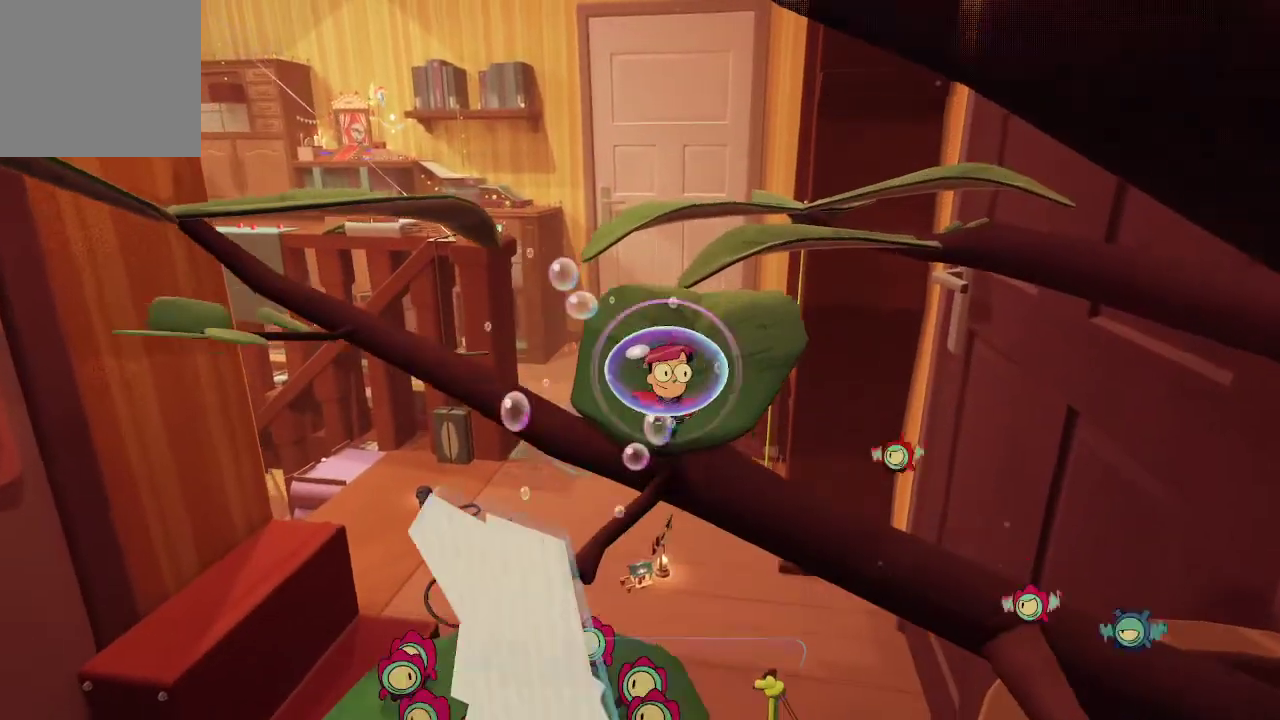
{"buttons": [], "left_stick": "up", "right_stick": "center", "events": [[300, "A", "up"], [400, "left_stick", "center"], [467, "left_stick", "up"]]}
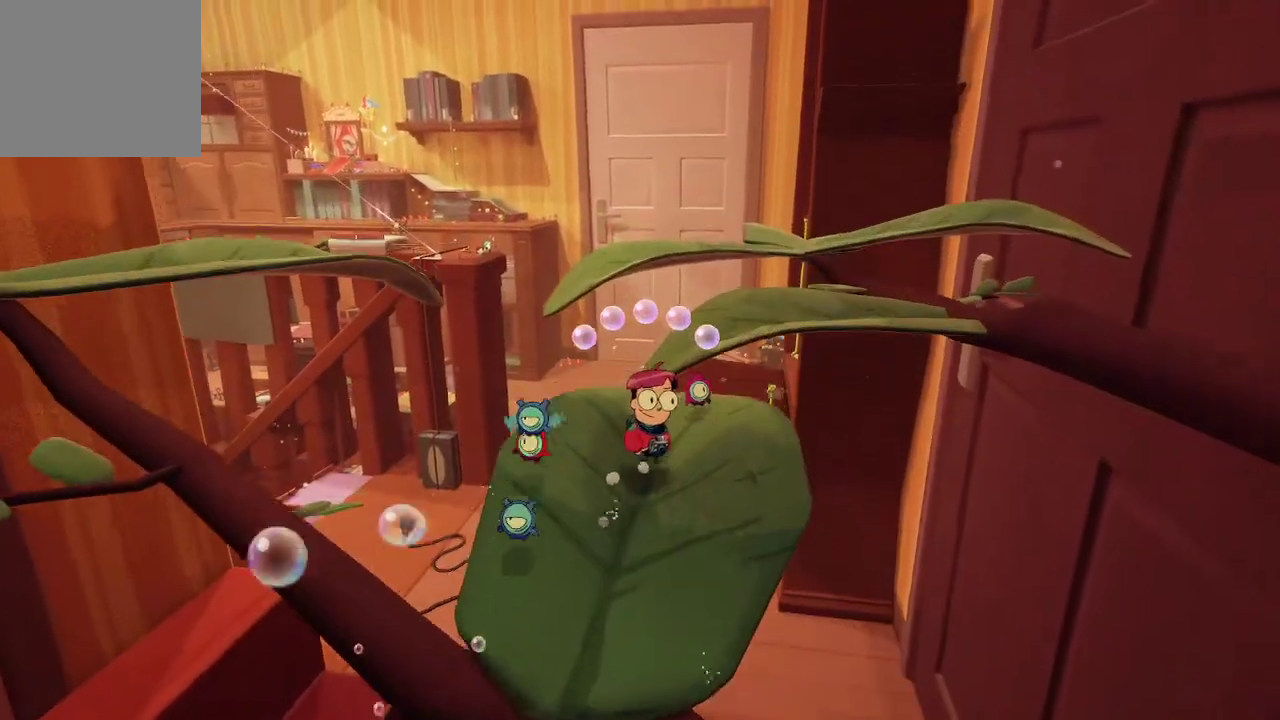
{"buttons": [], "left_stick": "up-right", "right_stick": "center", "events": [[67, "A", "down"], [167, "left_stick", "up-right"], [267, "A", "up"], [300, "A", "down"], [500, "A", "up"]]}
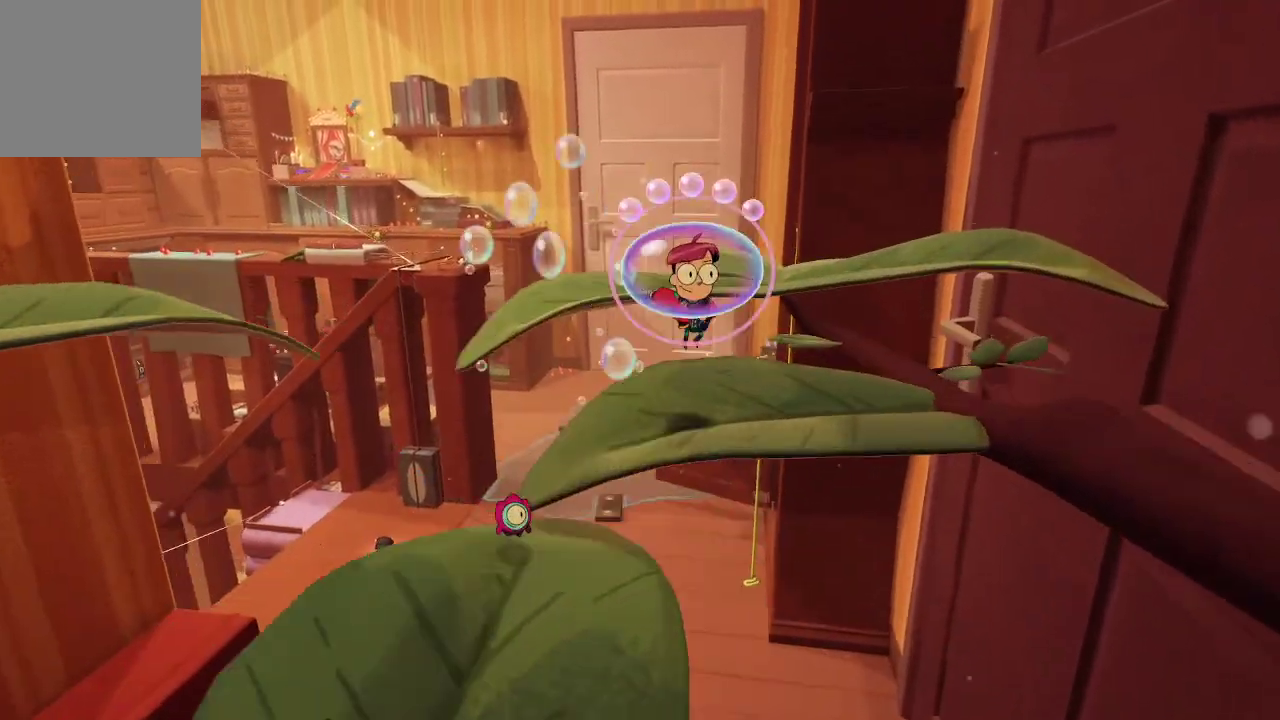
{"buttons": ["A"], "left_stick": "up", "right_stick": "center", "events": [[133, "right_stick", "down-left"], [233, "left_stick", "up"], [300, "right_stick", "center"], [367, "A", "down"]]}
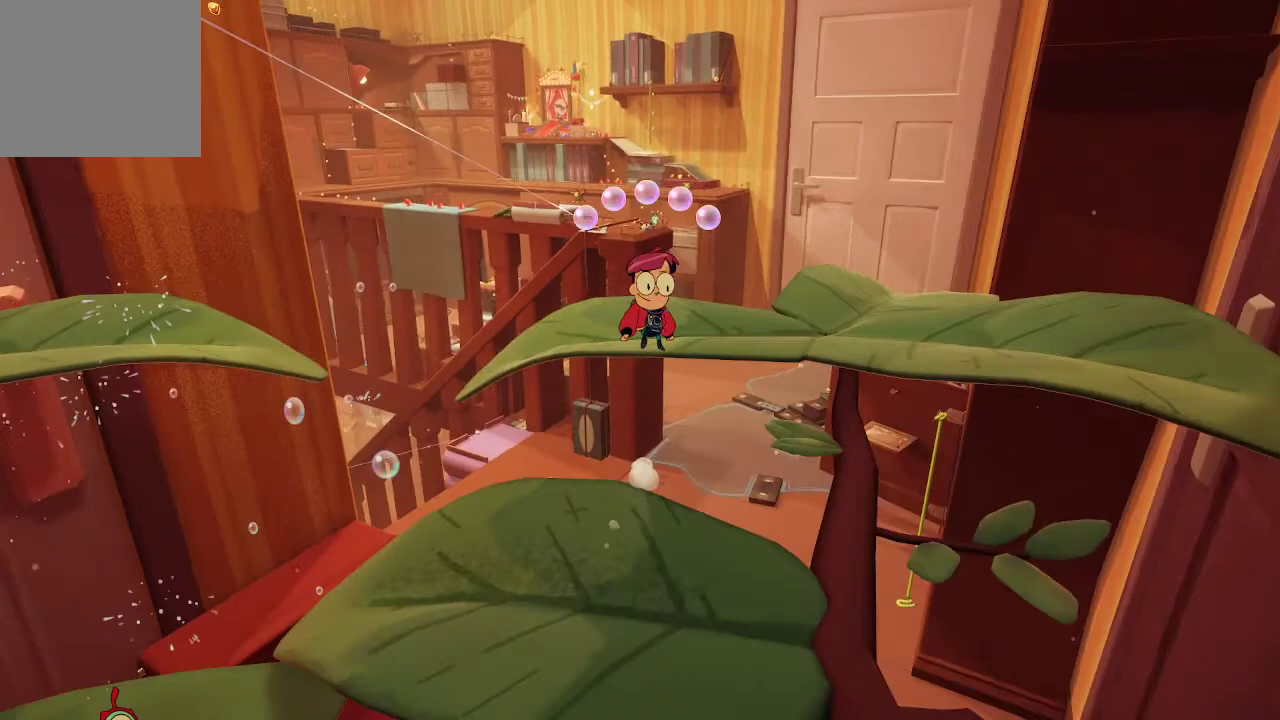
{"buttons": ["A"], "left_stick": "up", "right_stick": "center", "events": [[67, "A", "up"], [67, "left_stick", "up-right"], [100, "A", "down"], [367, "left_stick", "up"]]}
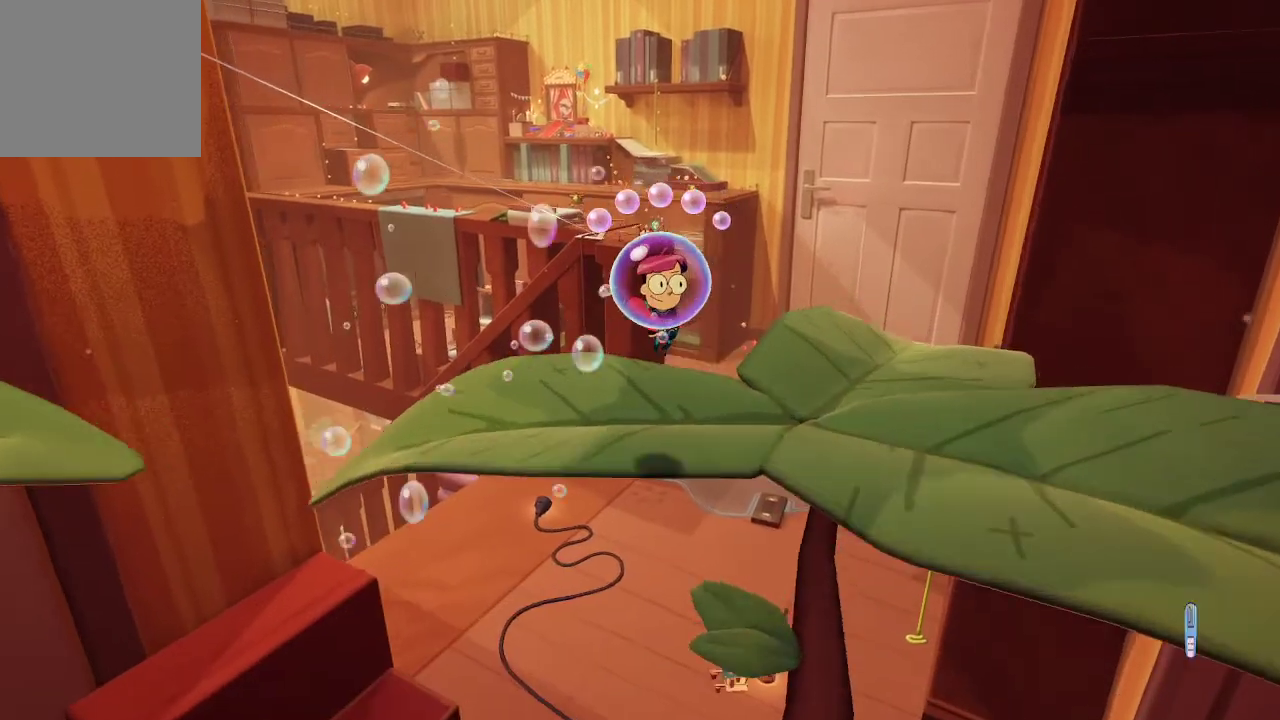
{"buttons": [], "left_stick": "up-left", "right_stick": "left", "events": [[33, "A", "up"], [133, "left_stick", "center"], [167, "right_stick", "down-left"], [233, "right_stick", "left"], [500, "left_stick", "up-left"]]}
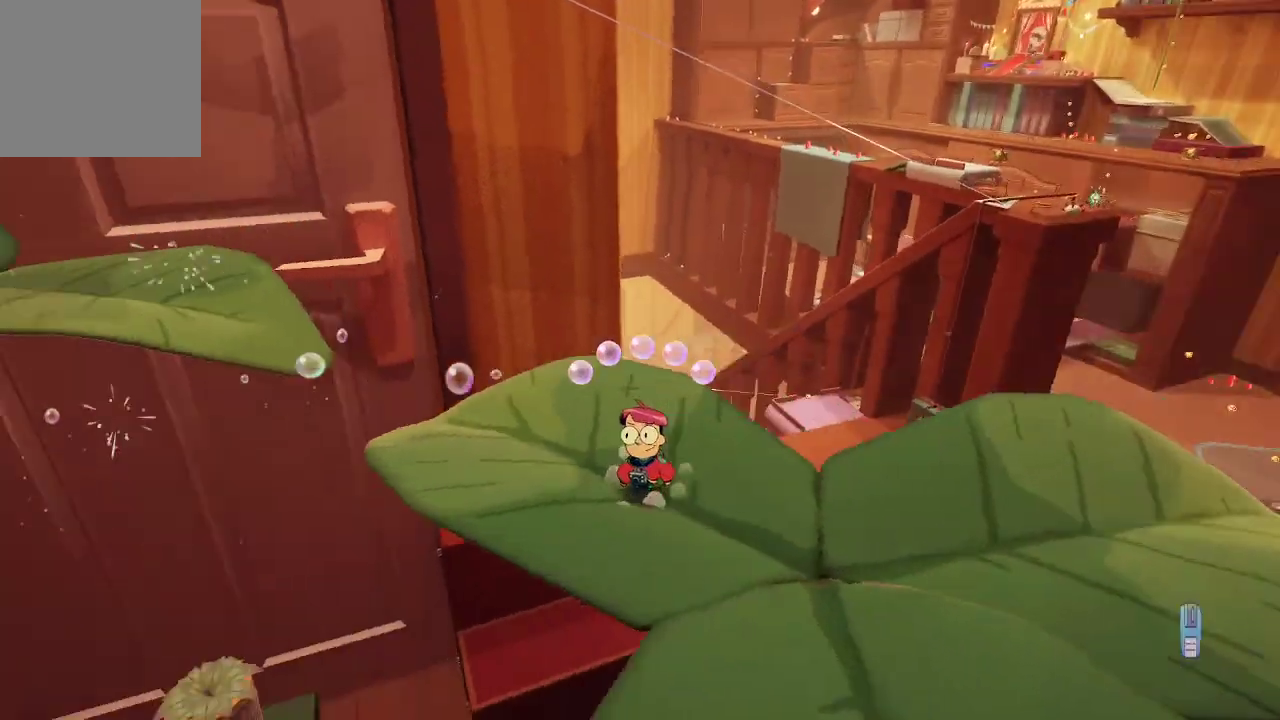
{"buttons": ["A"], "left_stick": "up", "right_stick": "center", "events": [[100, "left_stick", "up"], [267, "right_stick", "center"], [367, "A", "down"]]}
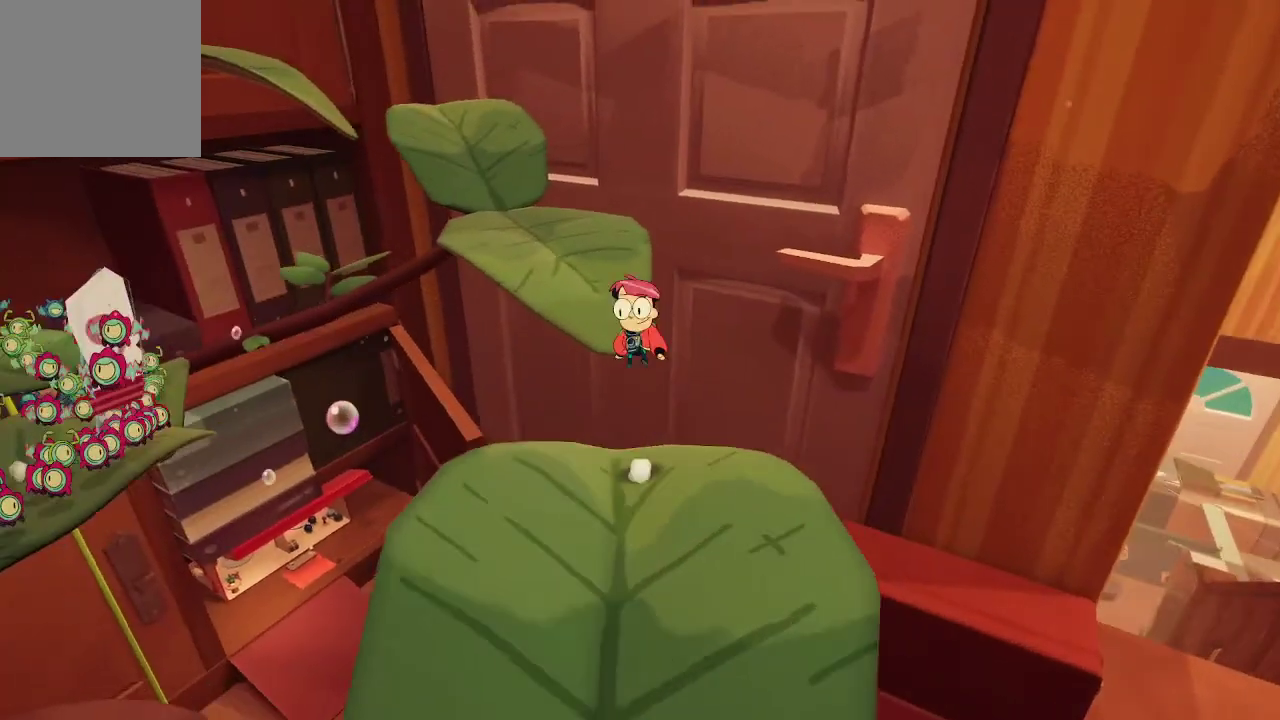
{"buttons": ["A"], "left_stick": "up", "right_stick": "center", "events": [[100, "A", "up"], [167, "A", "down"]]}
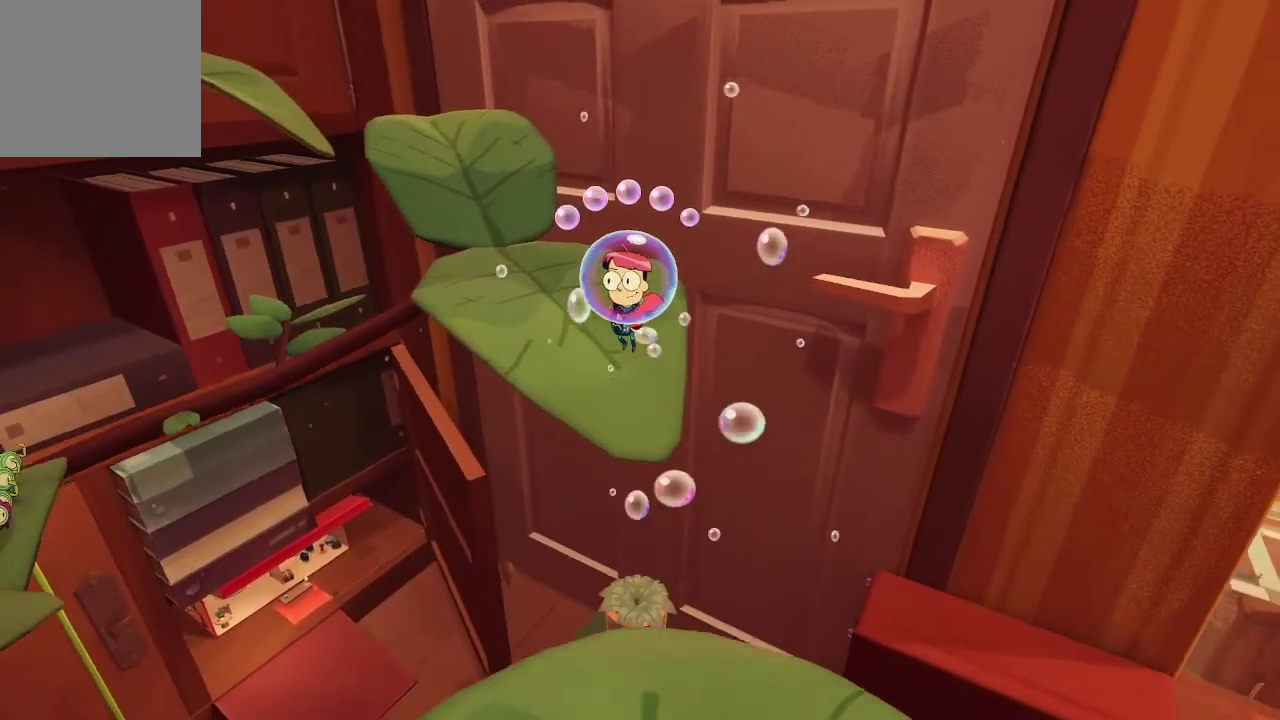
{"buttons": [], "left_stick": "up-left", "right_stick": "left", "events": [[233, "A", "up"], [367, "left_stick", "up-left"], [367, "right_stick", "left"]]}
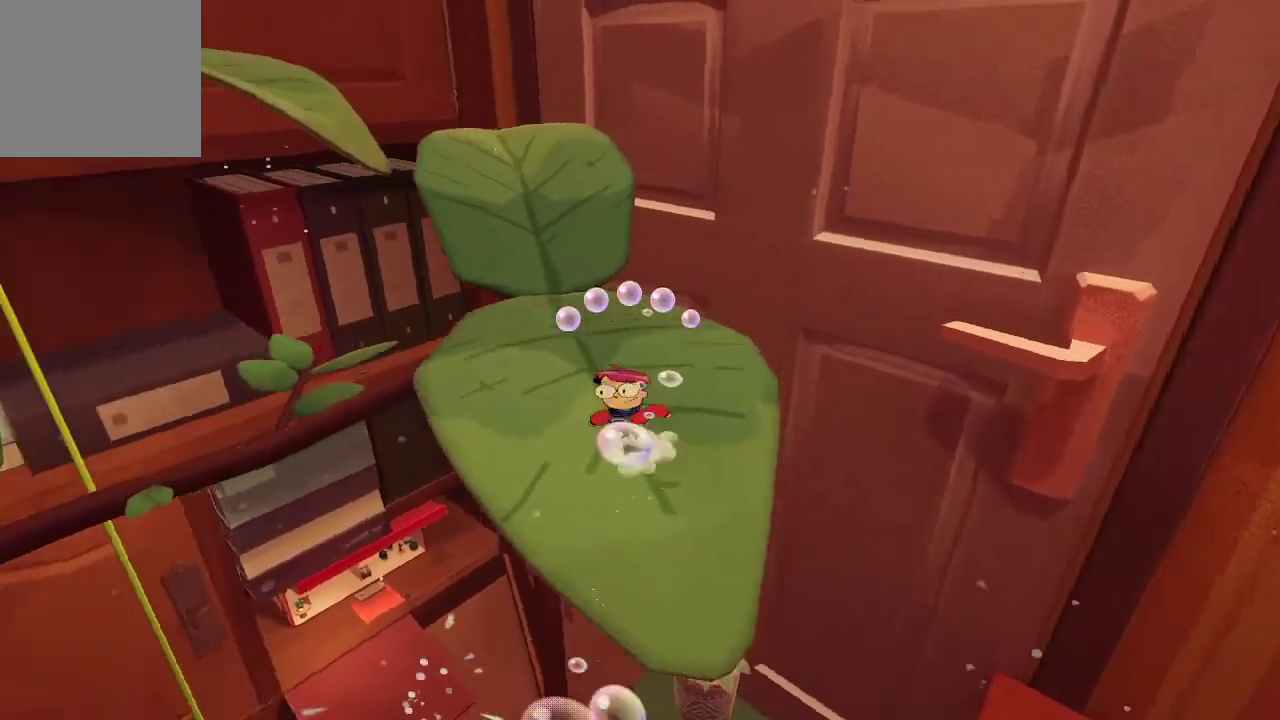
{"buttons": [], "left_stick": "up", "right_stick": "center", "events": [[33, "left_stick", "up"], [167, "right_stick", "center"], [300, "A", "down"], [500, "A", "up"]]}
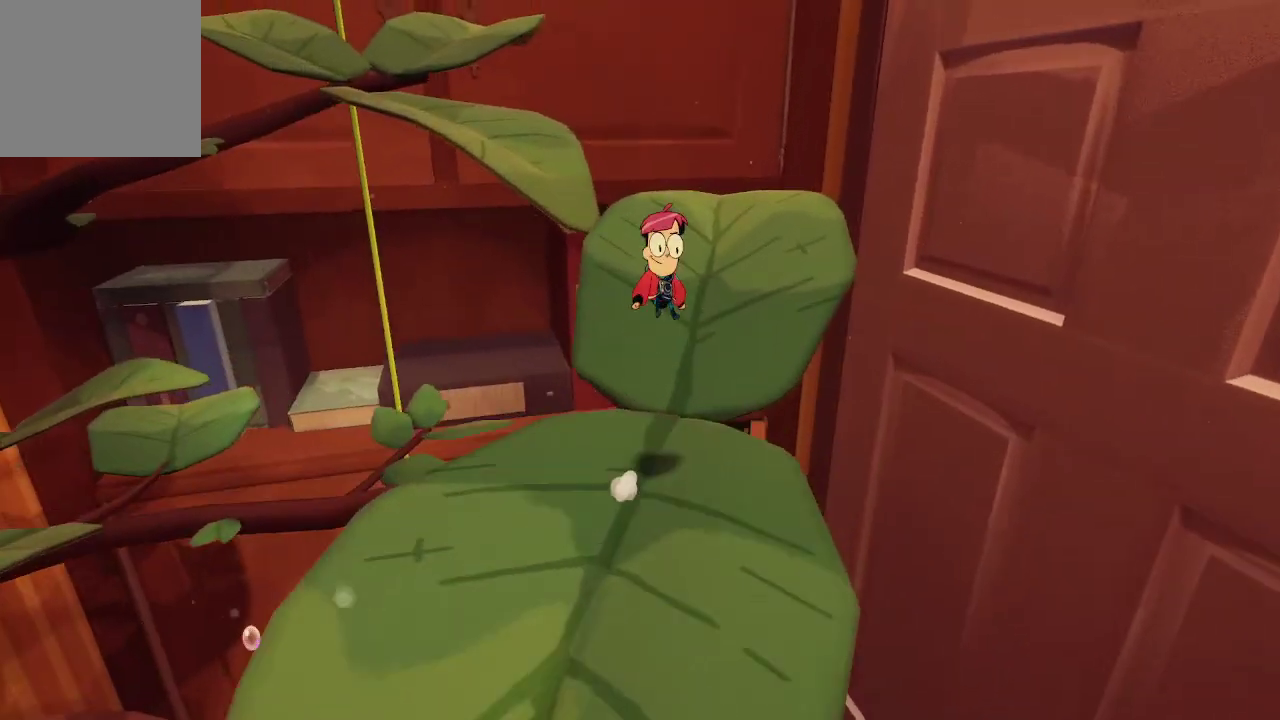
{"buttons": [], "left_stick": "up", "right_stick": "left", "events": [[33, "A", "down"], [333, "A", "up"], [500, "right_stick", "left"]]}
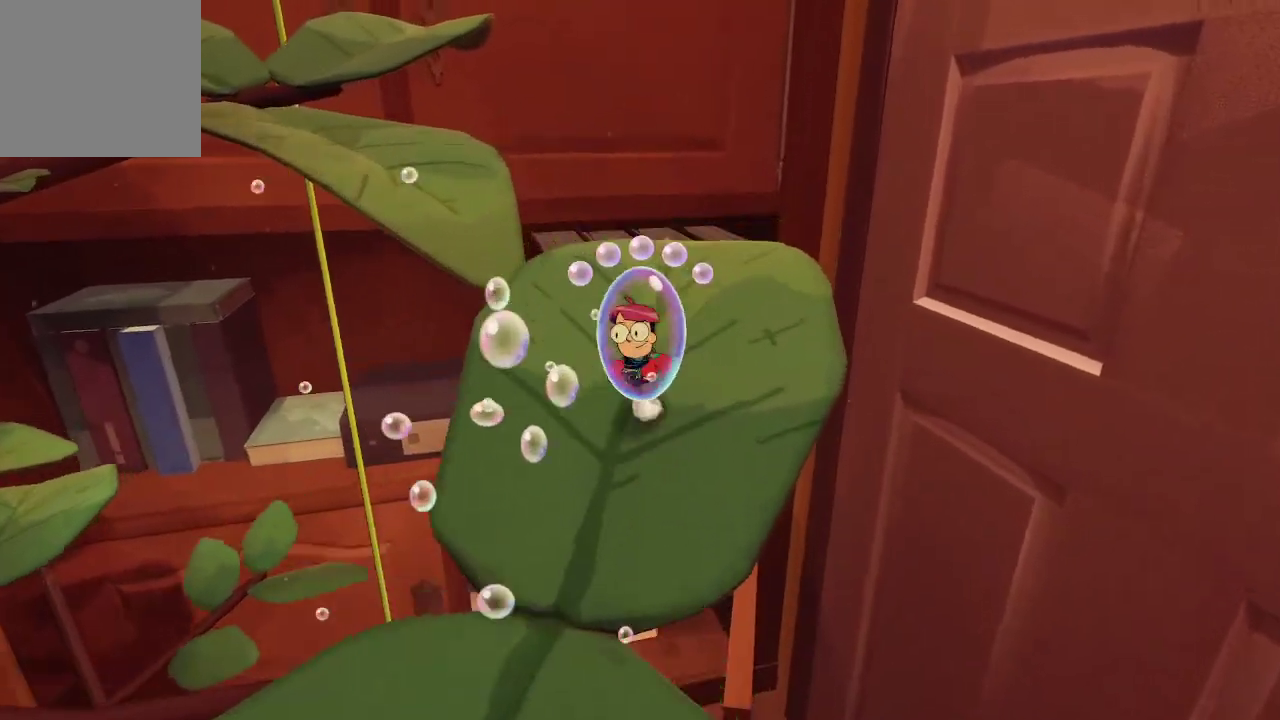
{"buttons": ["A"], "left_stick": "up", "right_stick": "center", "events": [[167, "right_stick", "center"], [200, "left_stick", "up-left"], [267, "A", "down"], [367, "left_stick", "up"], [467, "A", "up"], [500, "A", "down"]]}
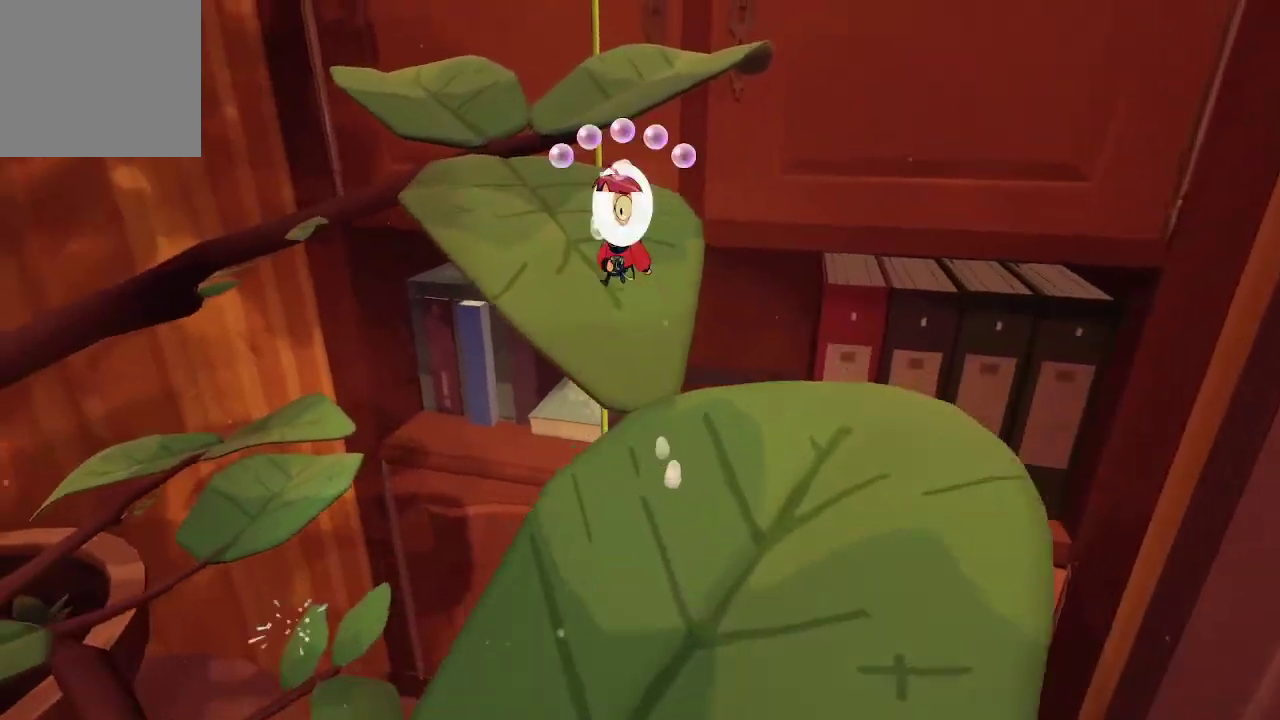
{"buttons": [], "left_stick": "up", "right_stick": "center", "events": [[333, "A", "up"]]}
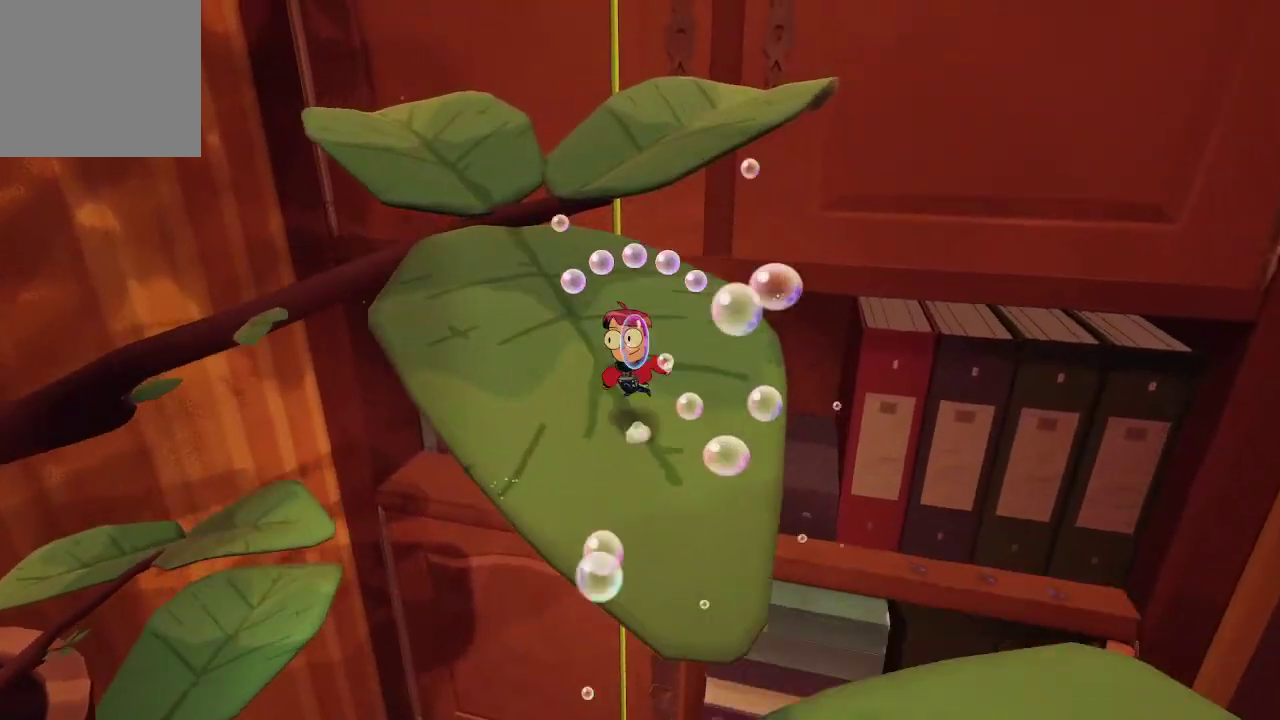
{"buttons": ["A"], "left_stick": "up", "right_stick": "center", "events": [[267, "A", "down"]]}
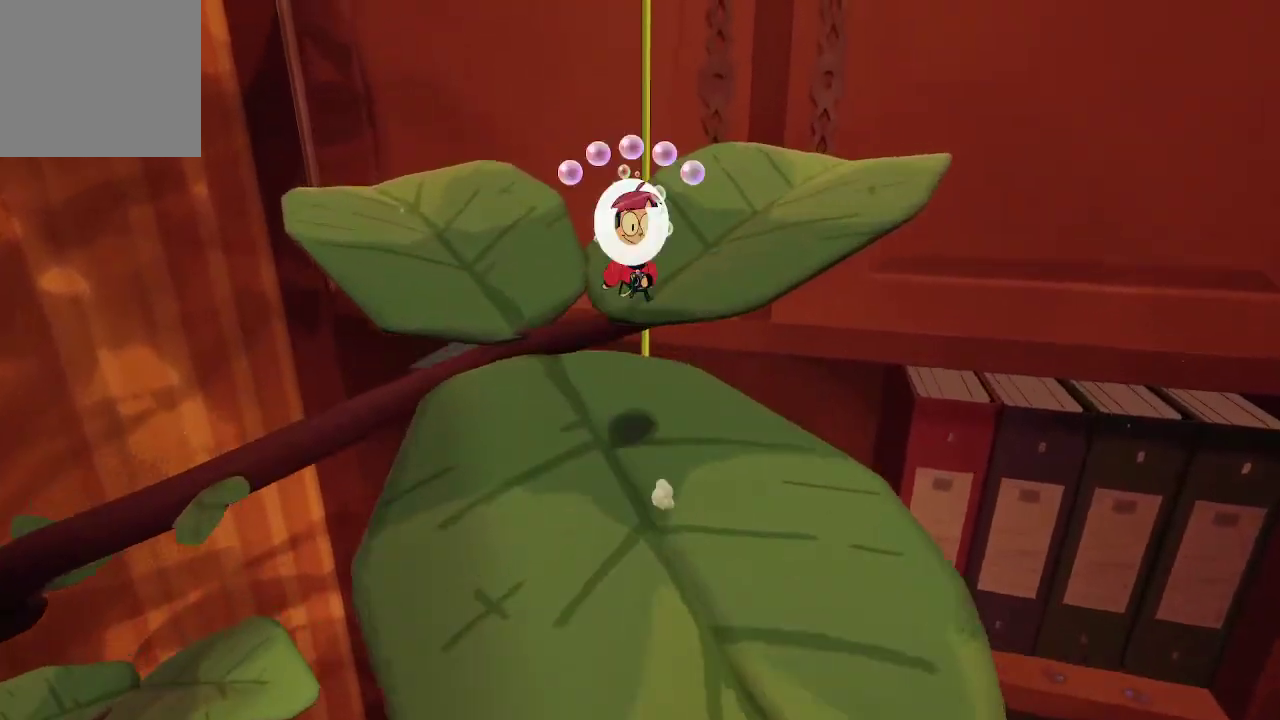
{"buttons": [], "left_stick": "up", "right_stick": "center", "events": [[467, "A", "up"]]}
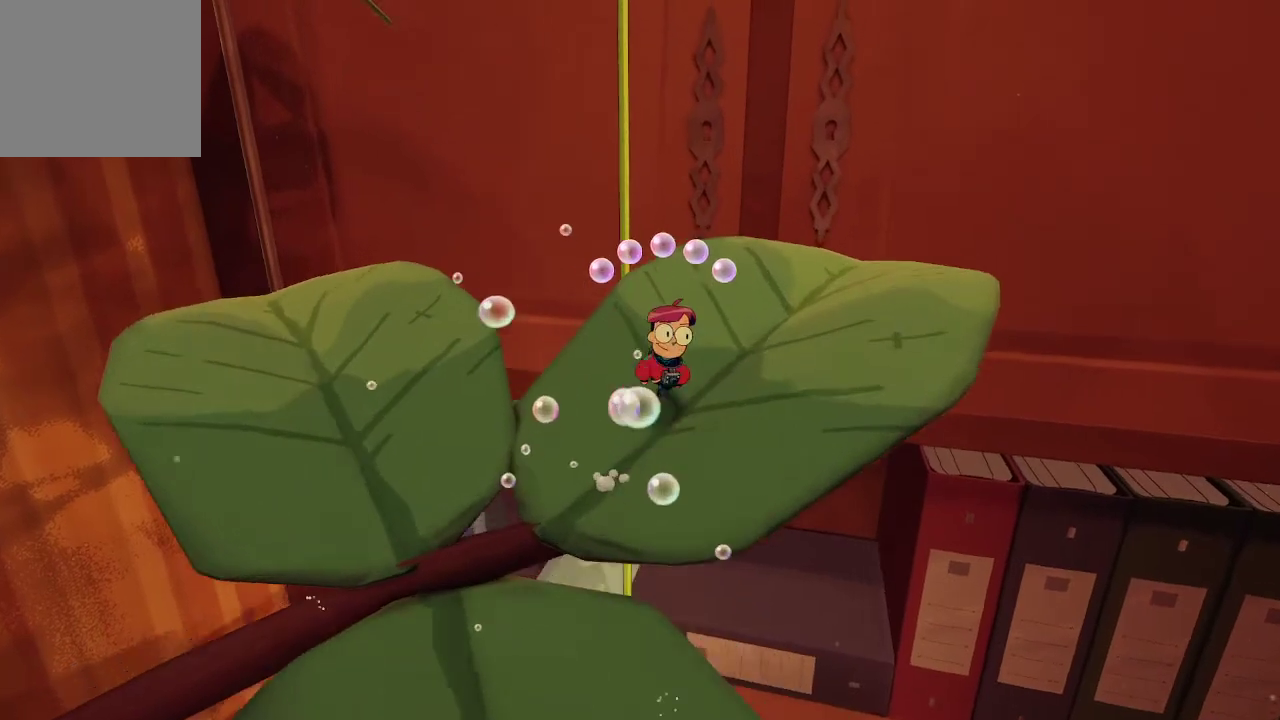
{"buttons": [], "left_stick": "up", "right_stick": "center", "events": [[367, "A", "down"], [500, "A", "up"]]}
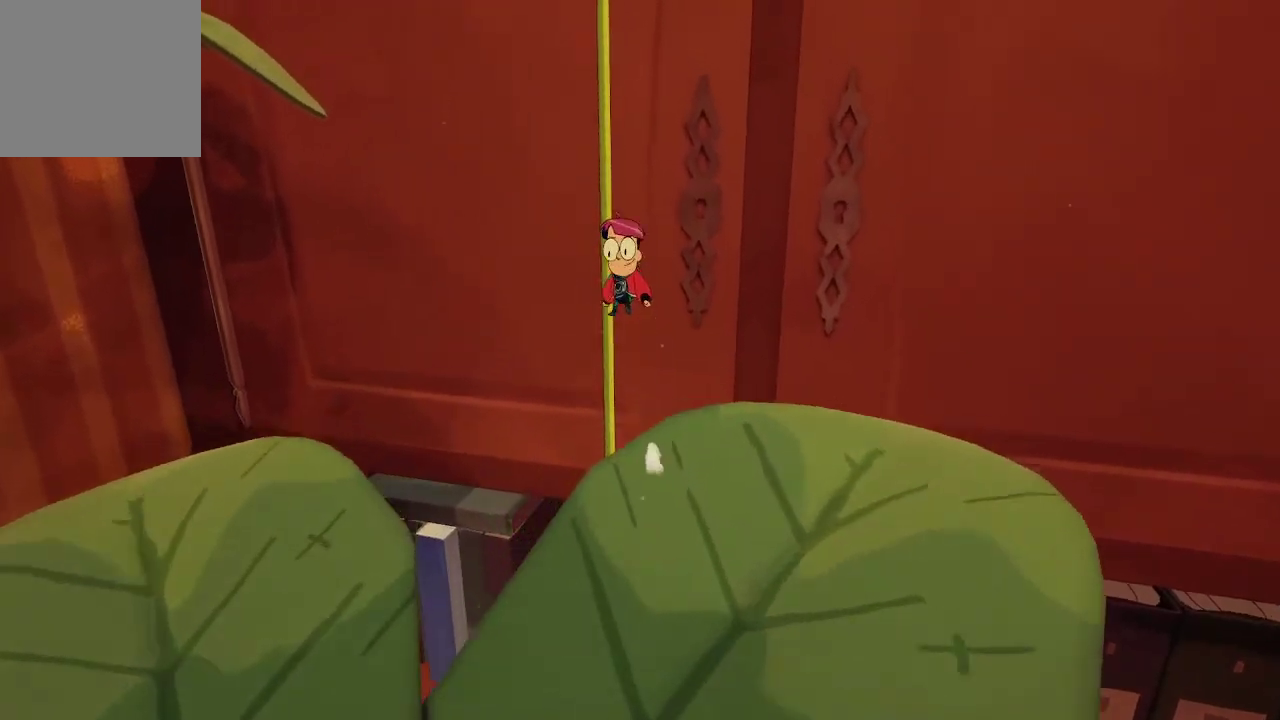
{"buttons": ["A"], "left_stick": "up", "right_stick": "center", "events": [[33, "A", "down"]]}
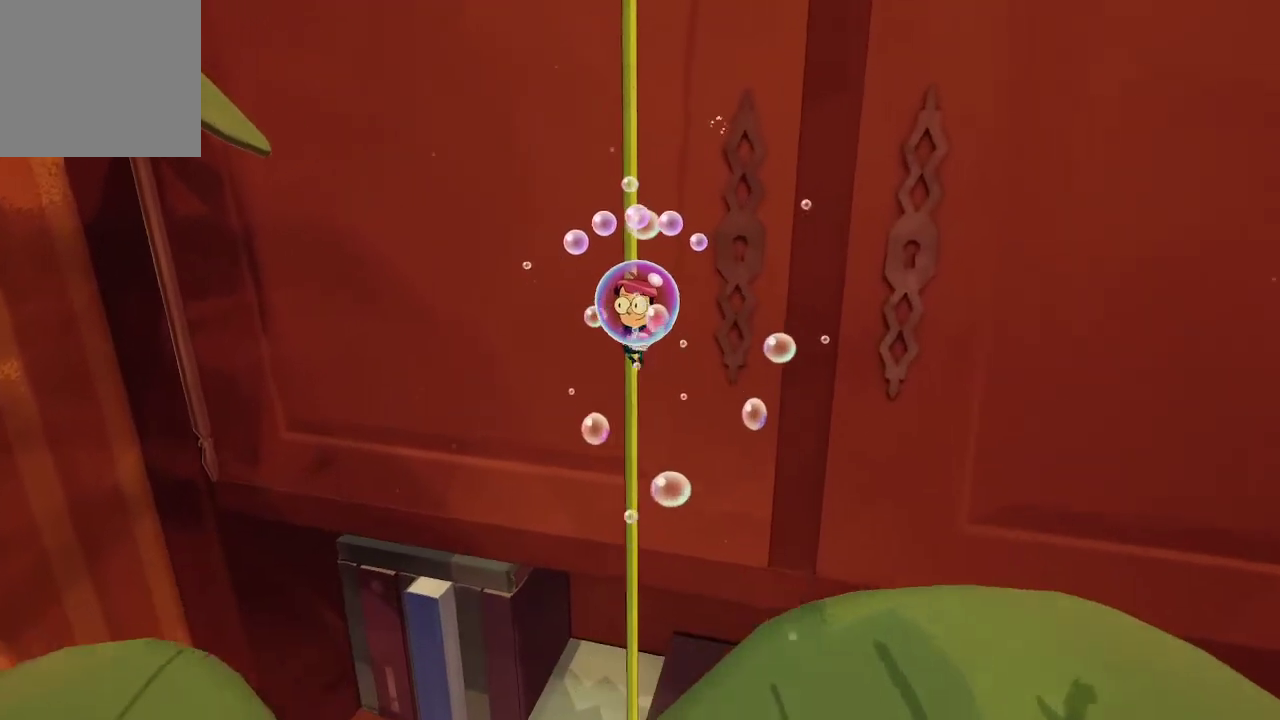
{"buttons": ["A"], "left_stick": "up", "right_stick": "center", "events": []}
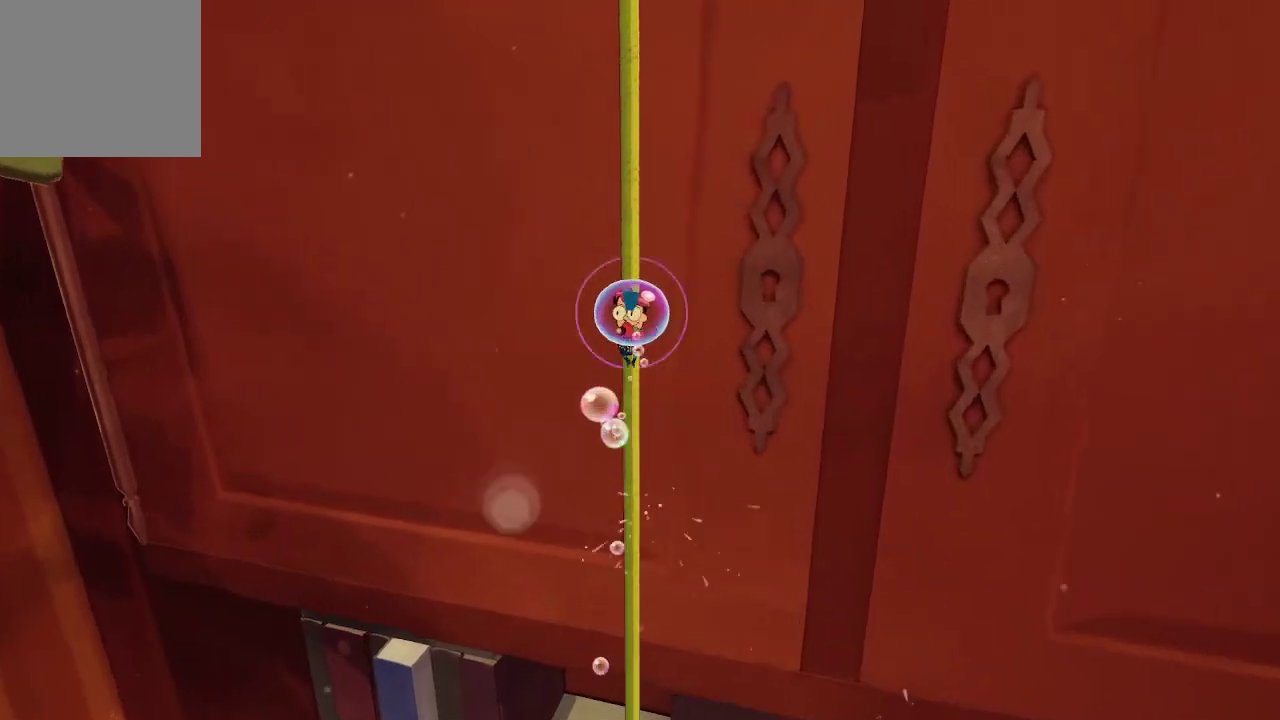
{"buttons": [], "left_stick": "up", "right_stick": "center", "events": [[233, "A", "up"]]}
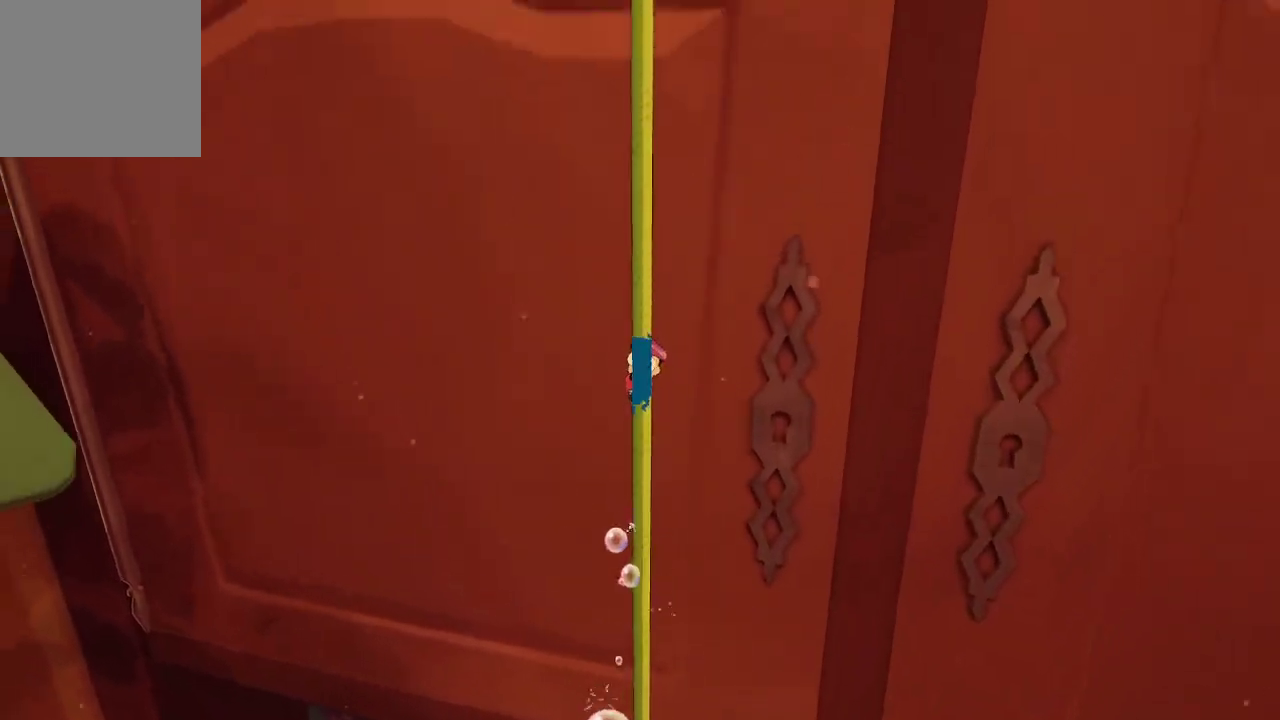
{"buttons": [], "left_stick": "up", "right_stick": "center", "events": [[233, "right_stick", "up-right"], [333, "right_stick", "up"], [500, "right_stick", "center"]]}
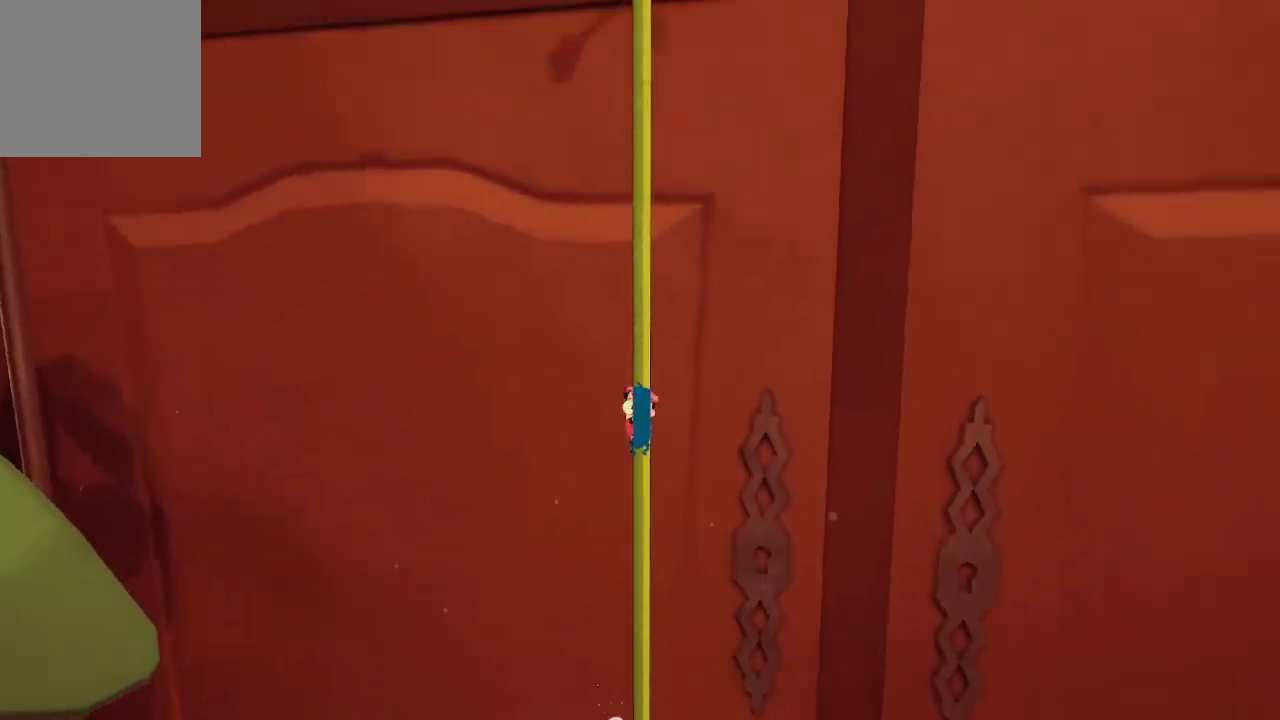
{"buttons": [], "left_stick": "up", "right_stick": "center", "events": [[367, "right_stick", "right"], [500, "right_stick", "center"]]}
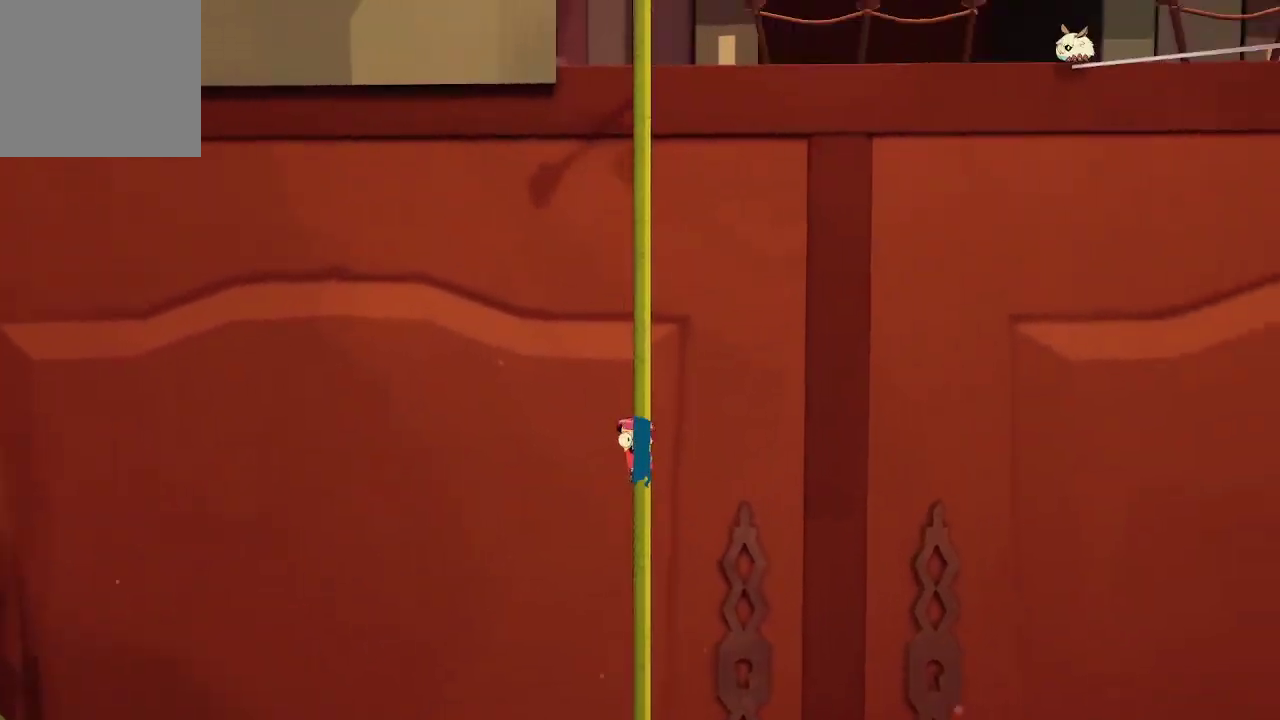
{"buttons": [], "left_stick": "up", "right_stick": "center", "events": []}